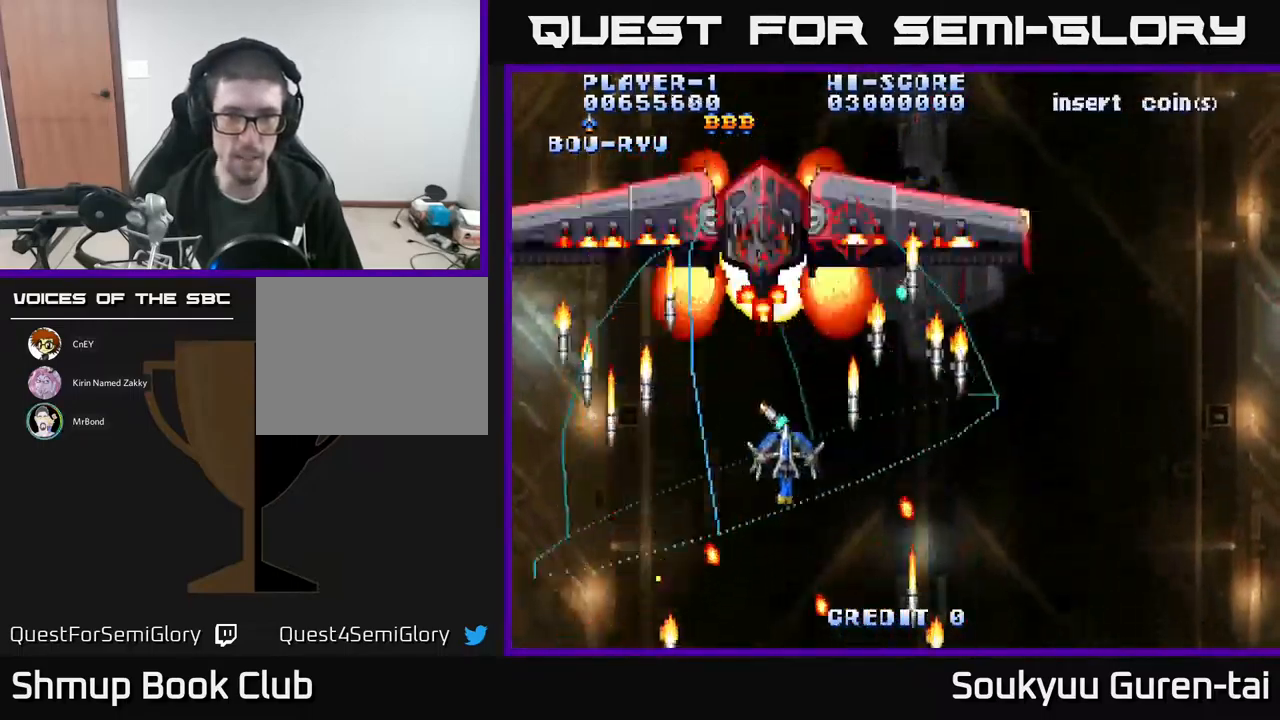
Gameplay with a controller (Xbox layout); each line is a JSON object with the inputs held at the frame after it. "events" lists button and stick changes between this image and that frame as [ms after this image, input, new state], when the widget could be followed in between. Not read: left_stick right_stick.
{"buttons": ["A", "DPAD_DOWN", "DPAD_RIGHT"], "events": [[17, "DPAD_UP", "up"], [83, "DPAD_RIGHT", "up"], [183, "DPAD_DOWN", "down"], [283, "DPAD_DOWN", "up"], [300, "A", "up"], [367, "A", "down"], [367, "DPAD_DOWN", "down"], [450, "DPAD_RIGHT", "down"]]}
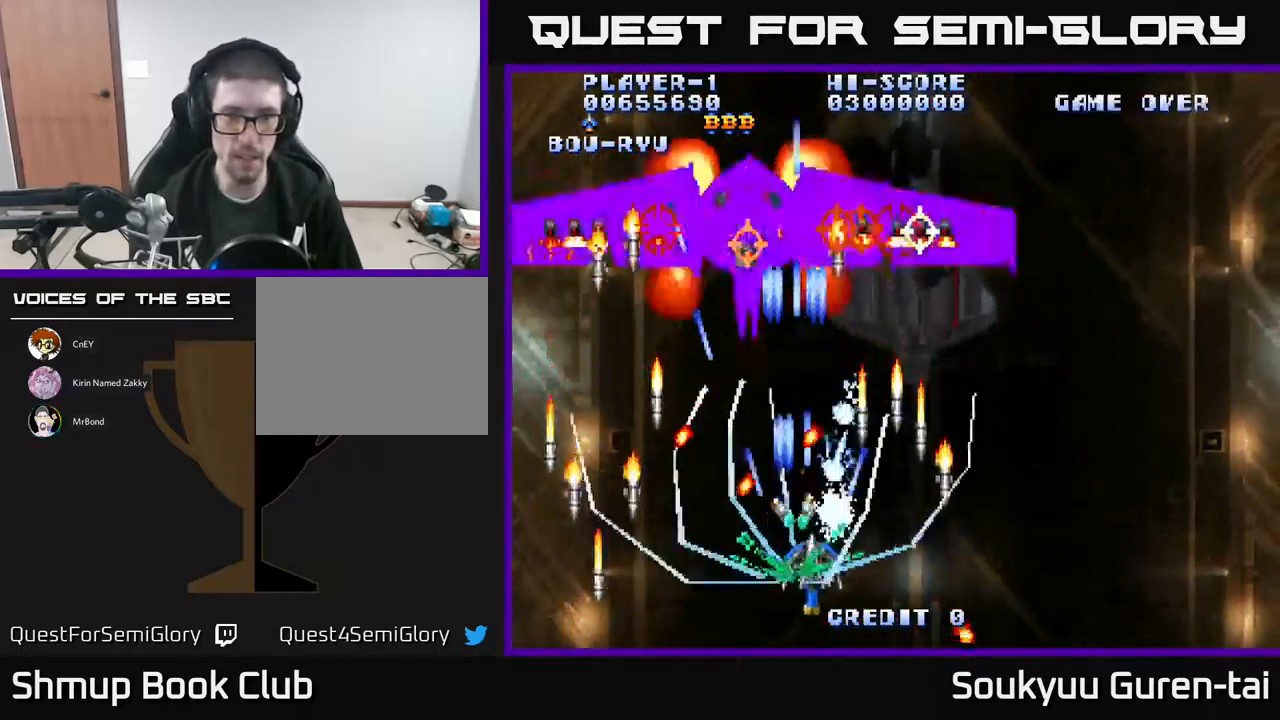
{"buttons": ["A", "DPAD_LEFT"], "events": [[17, "DPAD_DOWN", "up"], [17, "DPAD_RIGHT", "up"], [350, "DPAD_UP", "down"], [383, "DPAD_LEFT", "down"], [483, "DPAD_UP", "up"]]}
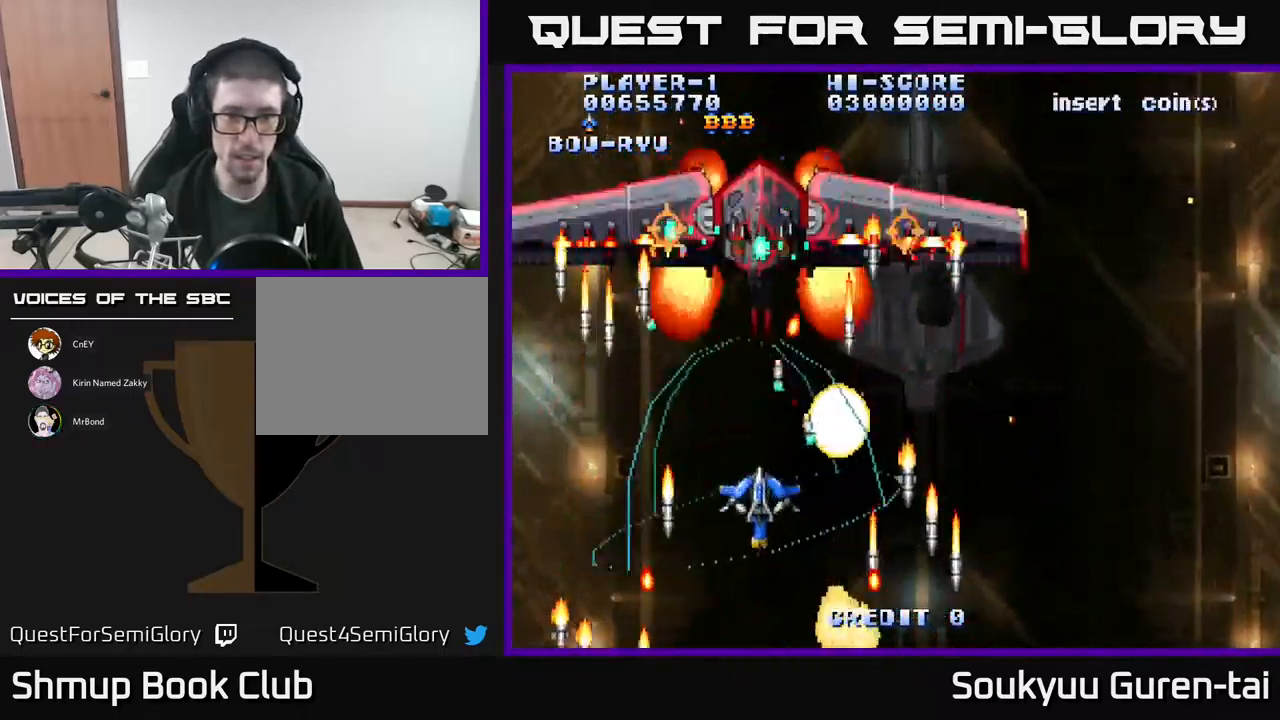
{"buttons": ["A"], "events": [[50, "DPAD_LEFT", "up"], [233, "DPAD_UP", "down"], [434, "DPAD_UP", "up"]]}
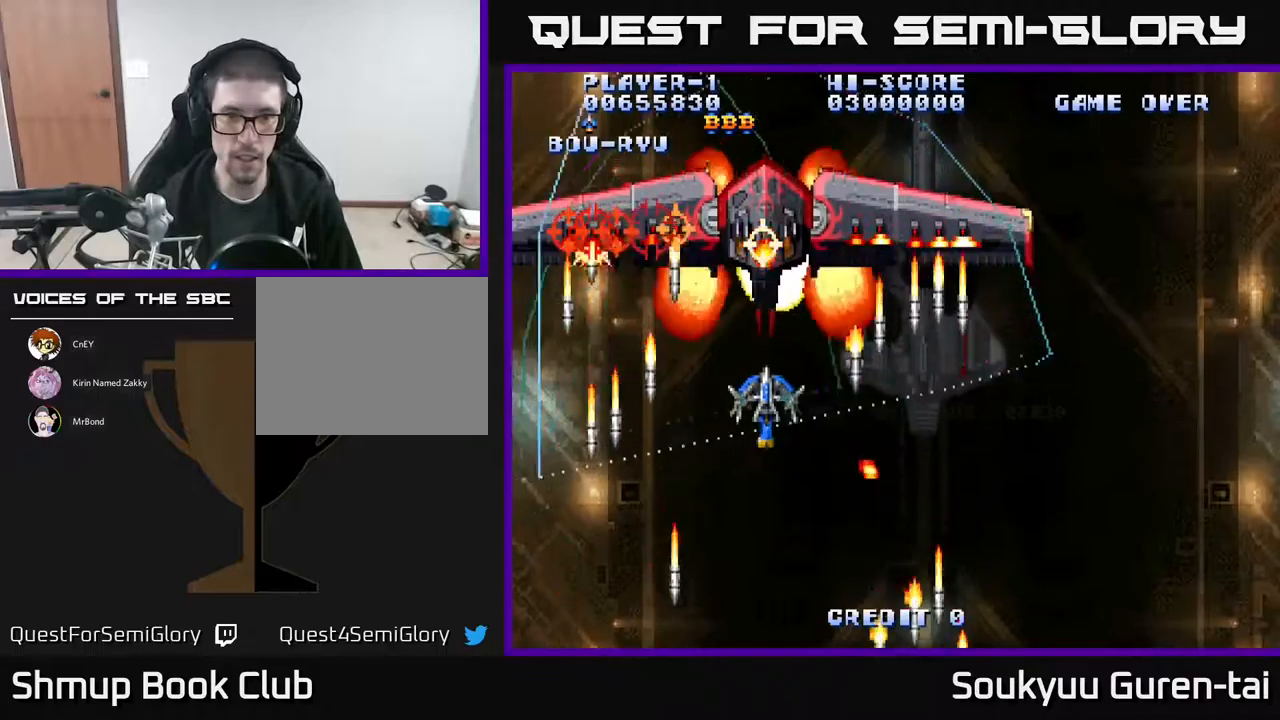
{"buttons": ["A"], "events": [[34, "A", "up"], [50, "DPAD_RIGHT", "down"], [67, "DPAD_DOWN", "down"], [84, "A", "down"], [117, "DPAD_RIGHT", "up"], [184, "DPAD_LEFT", "down"], [300, "DPAD_LEFT", "up"], [400, "DPAD_DOWN", "up"]]}
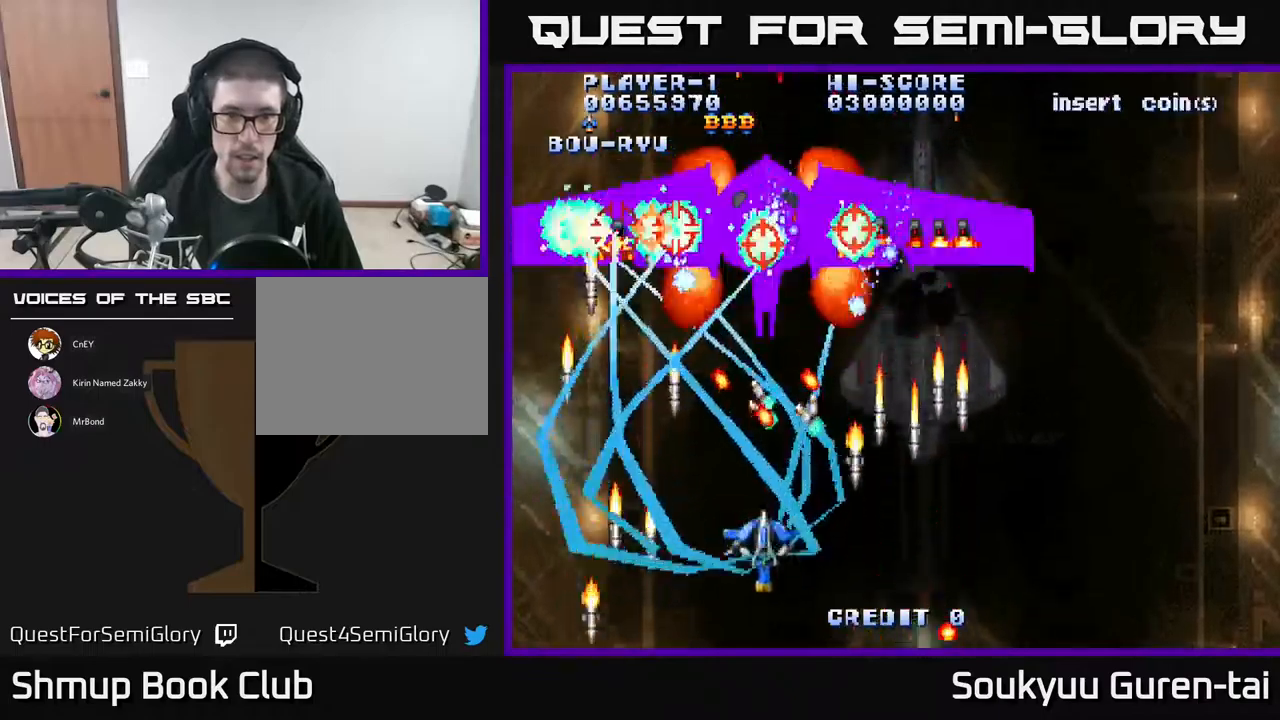
{"buttons": ["A", "DPAD_UP"], "events": [[50, "DPAD_DOWN", "down"], [100, "DPAD_RIGHT", "down"], [150, "DPAD_RIGHT", "up"], [167, "DPAD_DOWN", "up"], [400, "DPAD_RIGHT", "down"], [450, "DPAD_RIGHT", "up"], [450, "DPAD_UP", "down"]]}
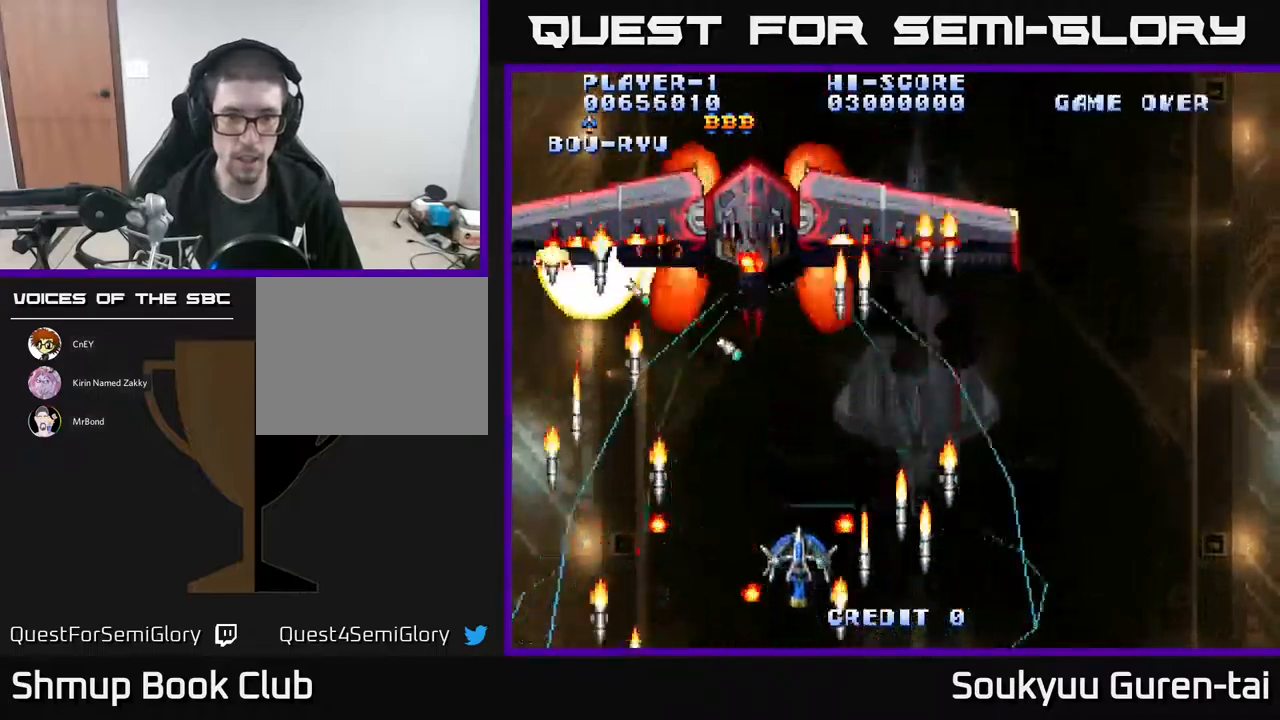
{"buttons": ["A", "DPAD_DOWN"], "events": [[50, "DPAD_LEFT", "down"], [217, "DPAD_LEFT", "up"], [267, "DPAD_RIGHT", "down"], [317, "DPAD_UP", "up"], [367, "DPAD_DOWN", "down"], [384, "DPAD_RIGHT", "up"], [400, "A", "up"], [450, "A", "down"]]}
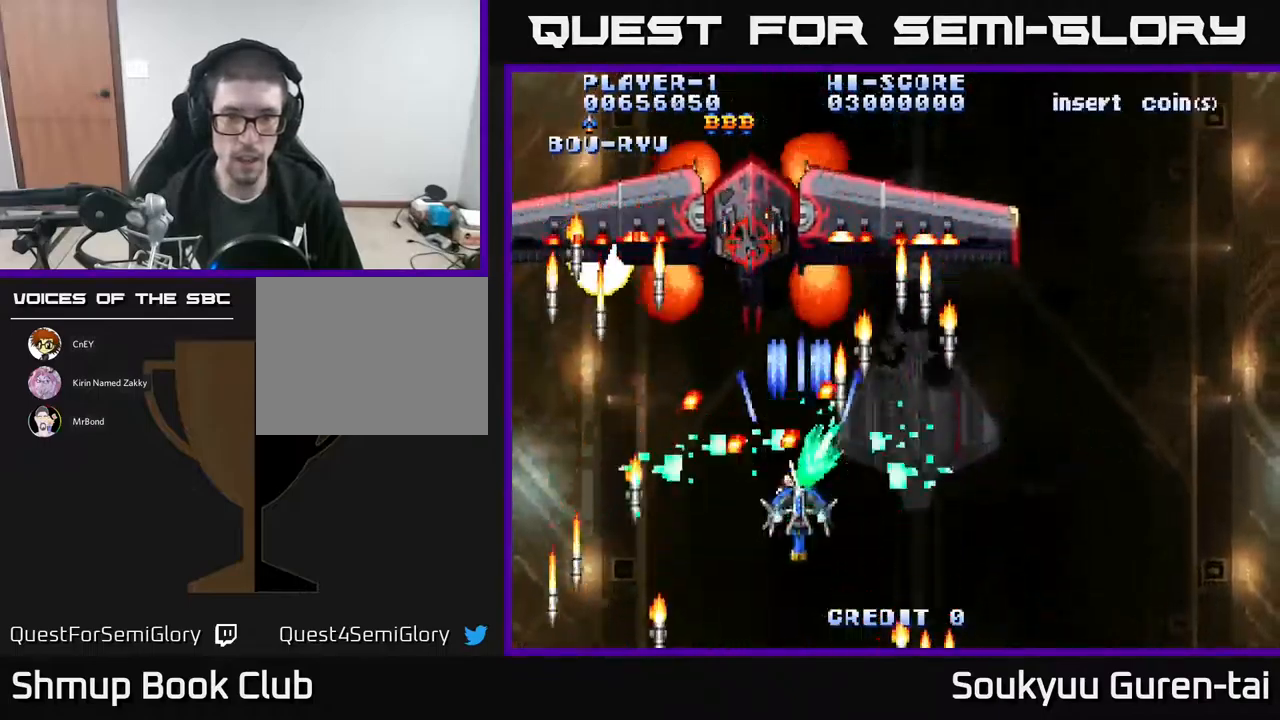
{"buttons": ["A"], "events": [[250, "DPAD_DOWN", "up"], [350, "DPAD_LEFT", "down"], [350, "DPAD_UP", "down"], [434, "DPAD_LEFT", "up"], [434, "DPAD_UP", "up"]]}
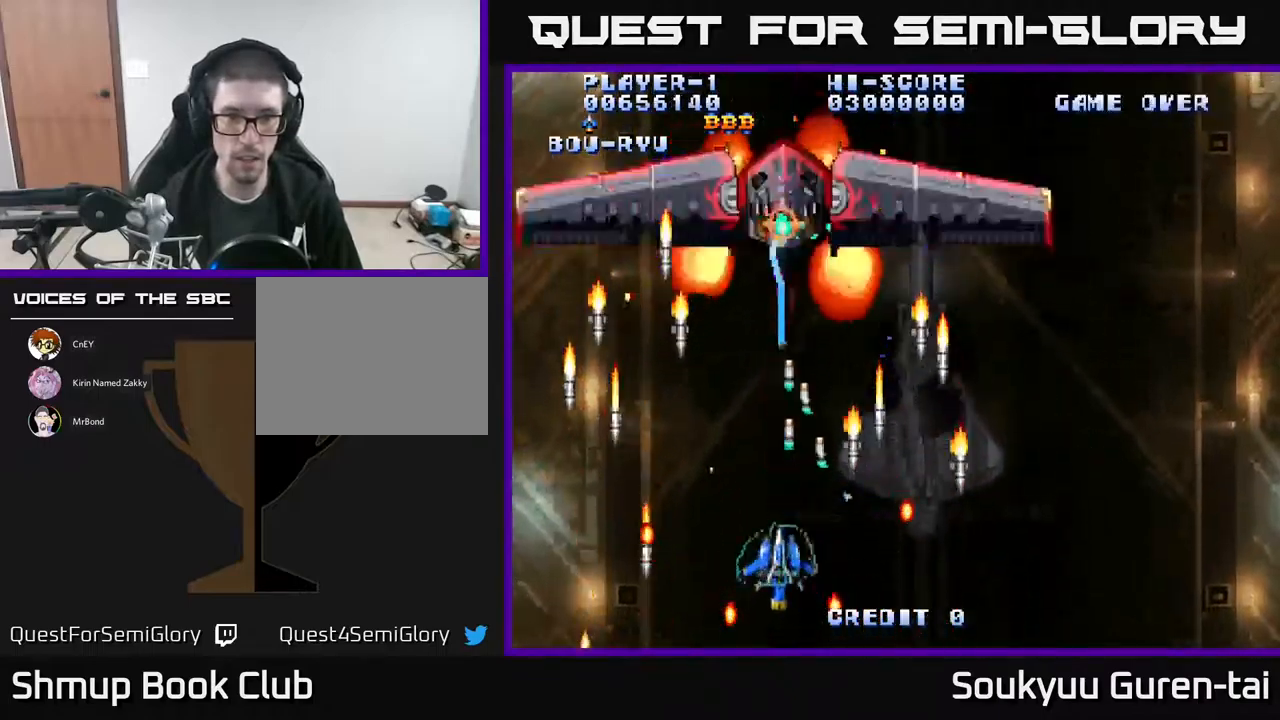
{"buttons": ["A", "DPAD_RIGHT"], "events": [[134, "DPAD_UP", "down"], [350, "DPAD_RIGHT", "down"], [450, "DPAD_UP", "up"]]}
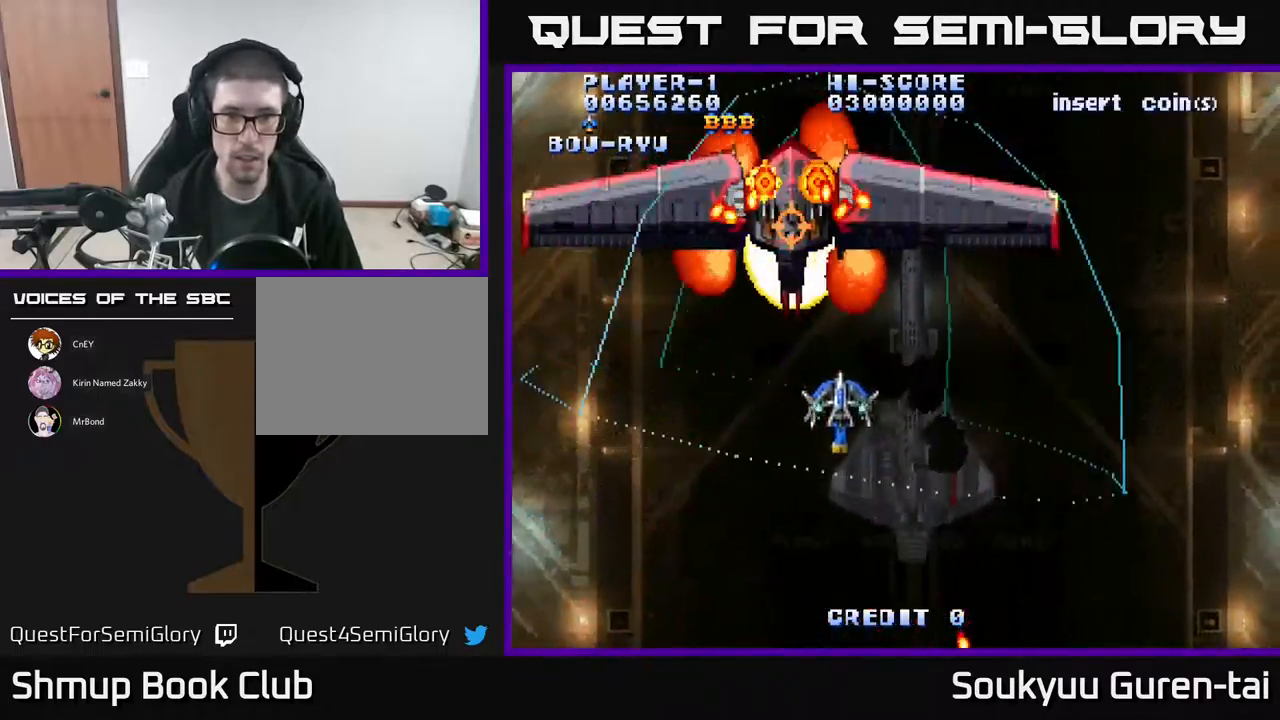
{"buttons": ["DPAD_DOWN", "DPAD_LEFT"], "events": [[117, "A", "up"], [167, "DPAD_DOWN", "down"], [184, "A", "down"], [284, "DPAD_RIGHT", "up"], [334, "A", "up"], [350, "DPAD_LEFT", "down"], [384, "A", "down"], [467, "A", "up"]]}
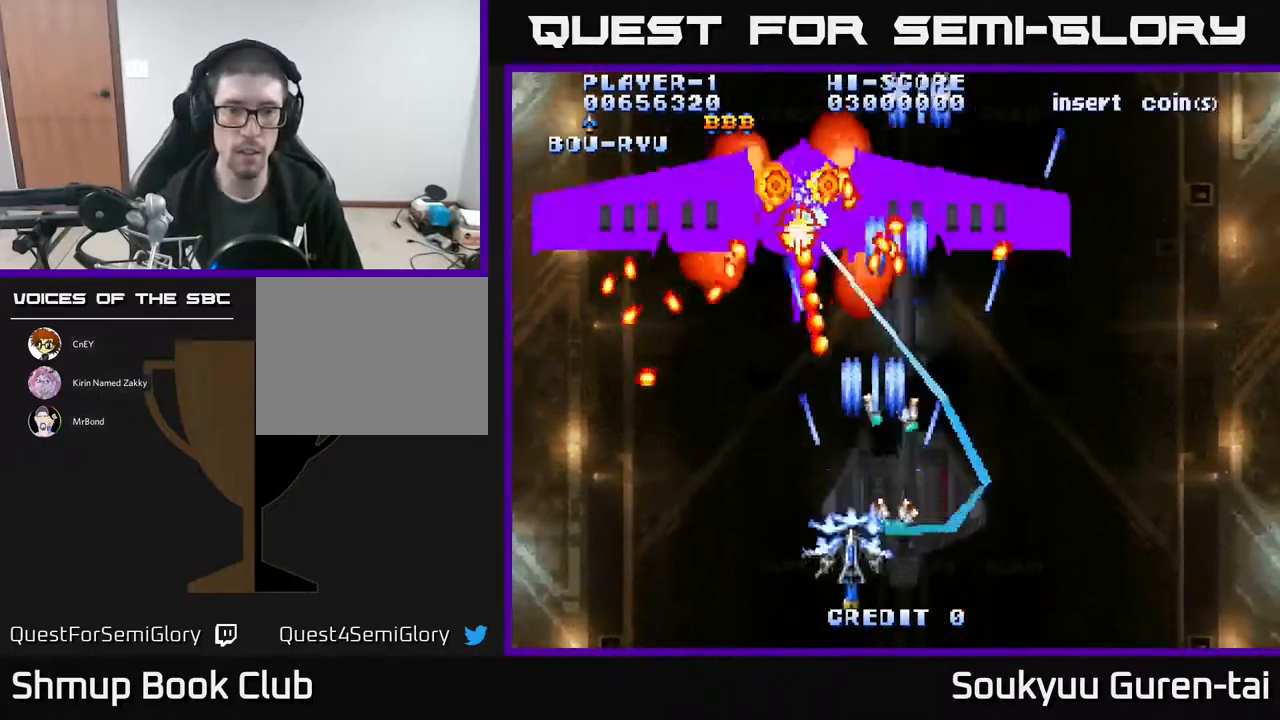
{"buttons": ["A"], "events": [[34, "A", "down"], [67, "DPAD_DOWN", "up"], [100, "A", "up"], [134, "DPAD_LEFT", "up"], [184, "A", "down"], [267, "A", "up"], [300, "A", "down"], [400, "A", "up"], [450, "A", "down"]]}
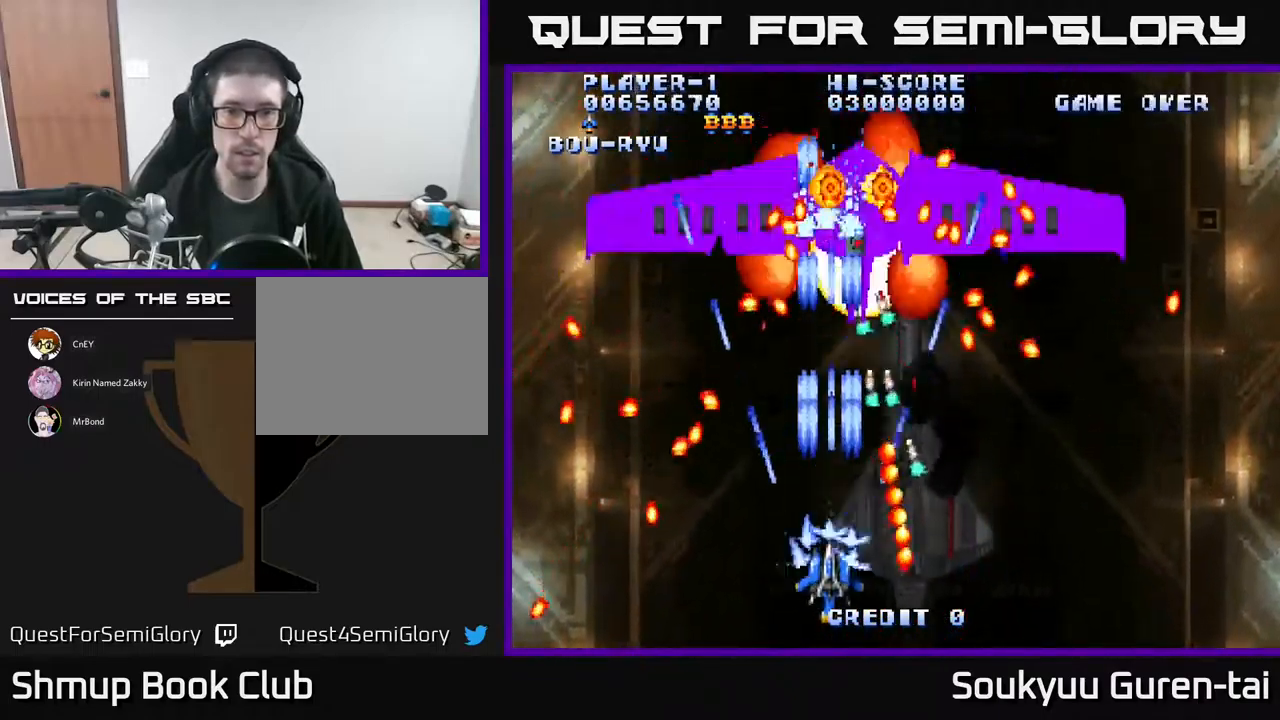
{"buttons": ["A"], "events": [[50, "DPAD_UP", "down"], [84, "A", "up"], [134, "A", "down"], [200, "A", "up"], [200, "DPAD_UP", "up"], [250, "DPAD_RIGHT", "down"], [267, "A", "down"], [334, "DPAD_RIGHT", "up"], [350, "A", "up"], [434, "A", "down"]]}
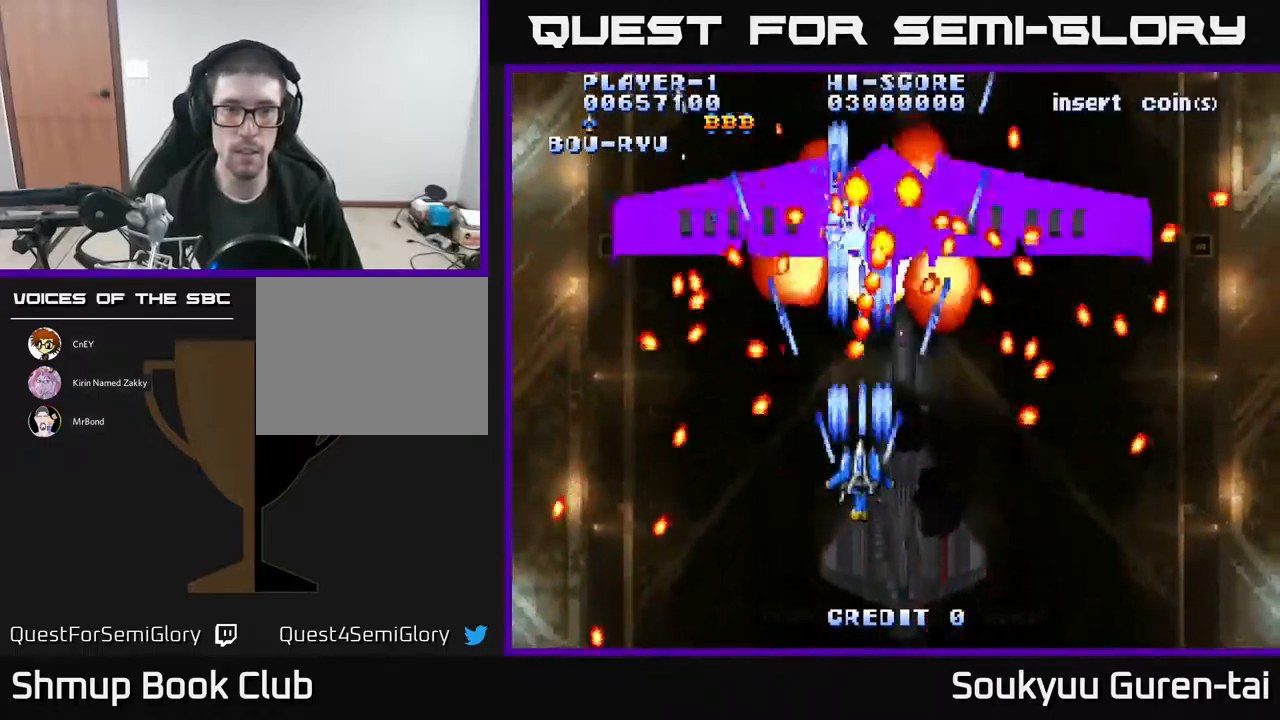
{"buttons": ["A"], "events": [[17, "A", "up"], [67, "A", "down"], [67, "DPAD_DOWN", "down"], [67, "DPAD_RIGHT", "down"], [134, "A", "up"], [167, "DPAD_RIGHT", "up"], [200, "DPAD_RIGHT", "down"], [217, "A", "down"], [284, "A", "up"], [300, "DPAD_RIGHT", "up"], [350, "DPAD_DOWN", "up"], [367, "A", "down"], [434, "A", "up"], [500, "A", "down"]]}
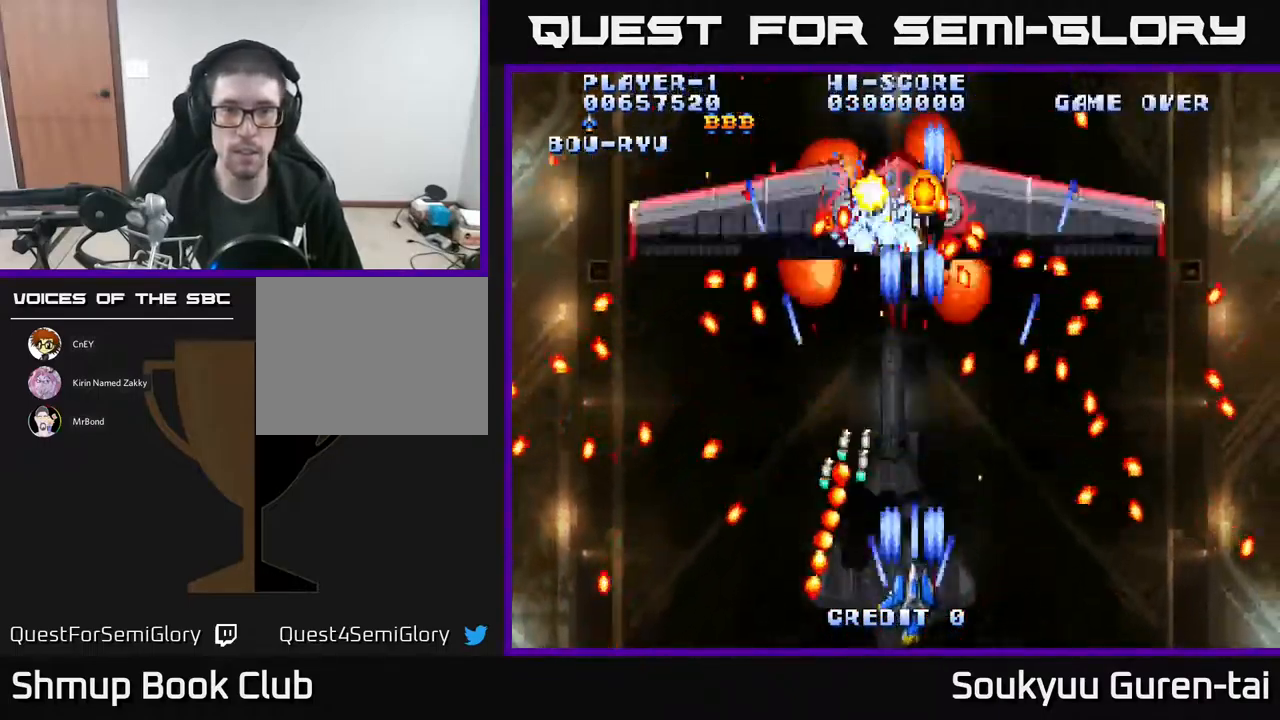
{"buttons": [], "events": [[67, "A", "up"], [167, "A", "down"], [284, "A", "up"]]}
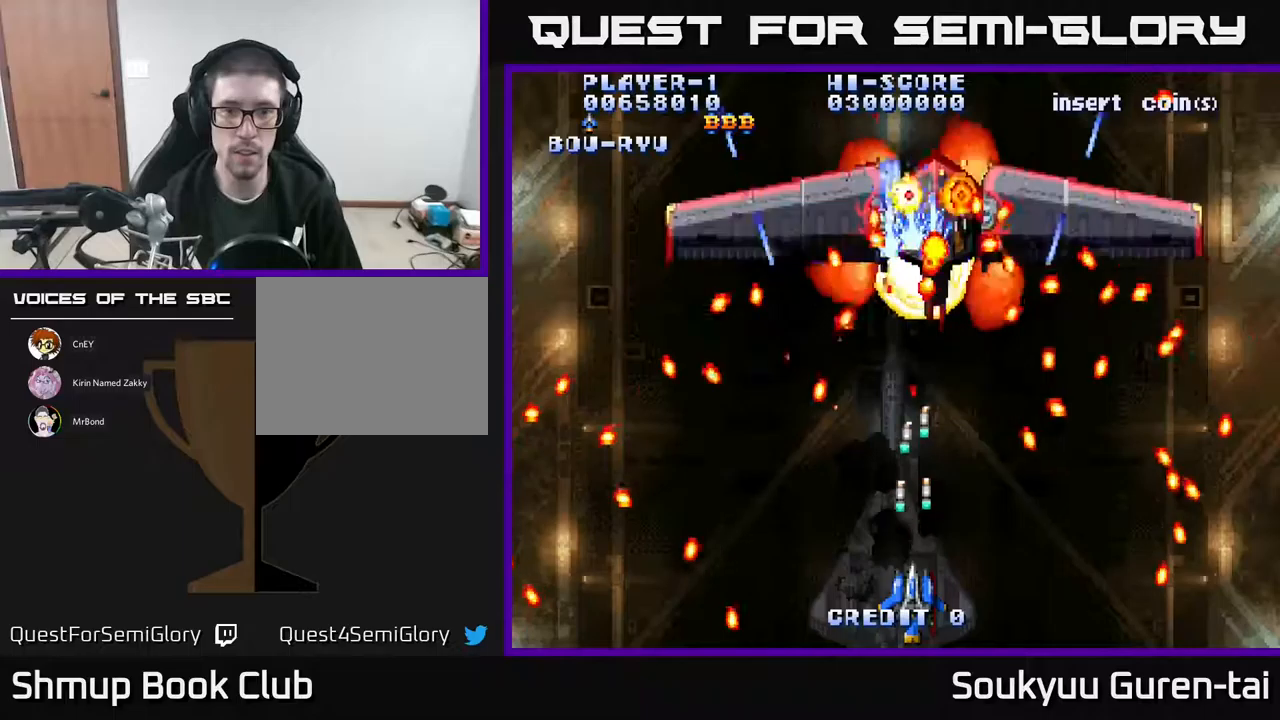
{"buttons": ["DPAD_RIGHT"], "events": [[333, "DPAD_RIGHT", "down"]]}
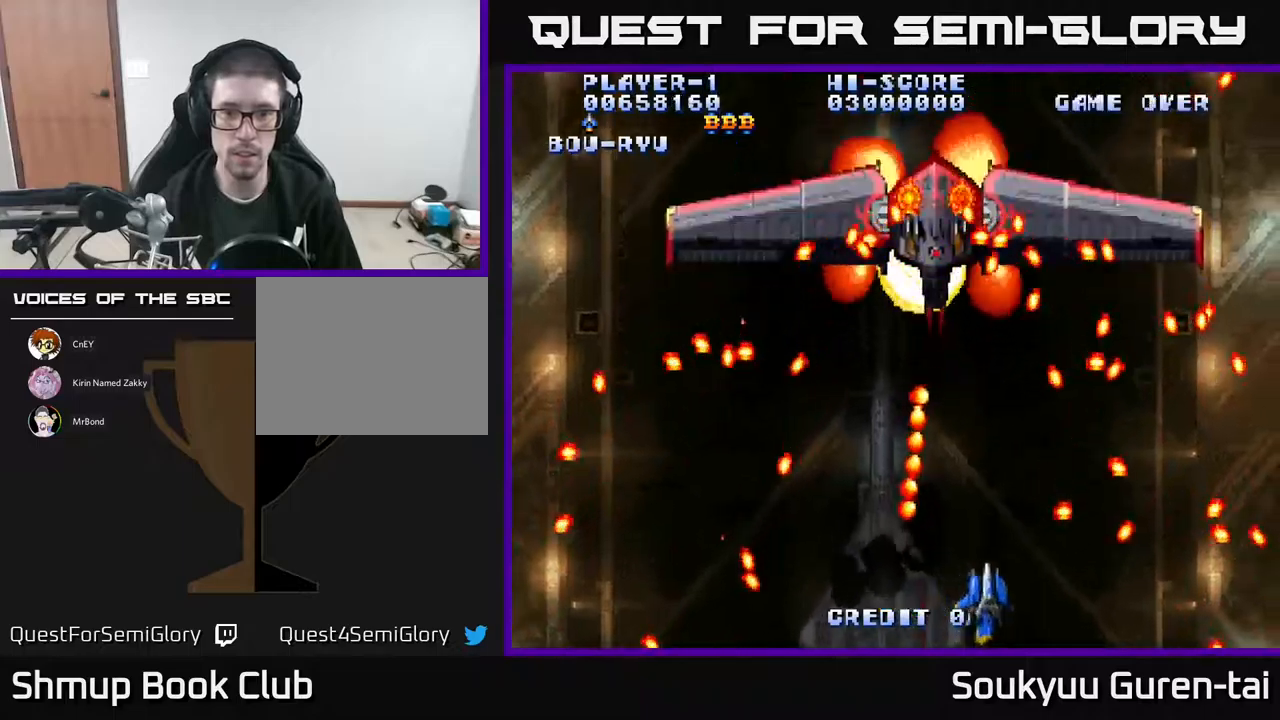
{"buttons": [], "events": [[33, "DPAD_RIGHT", "up"]]}
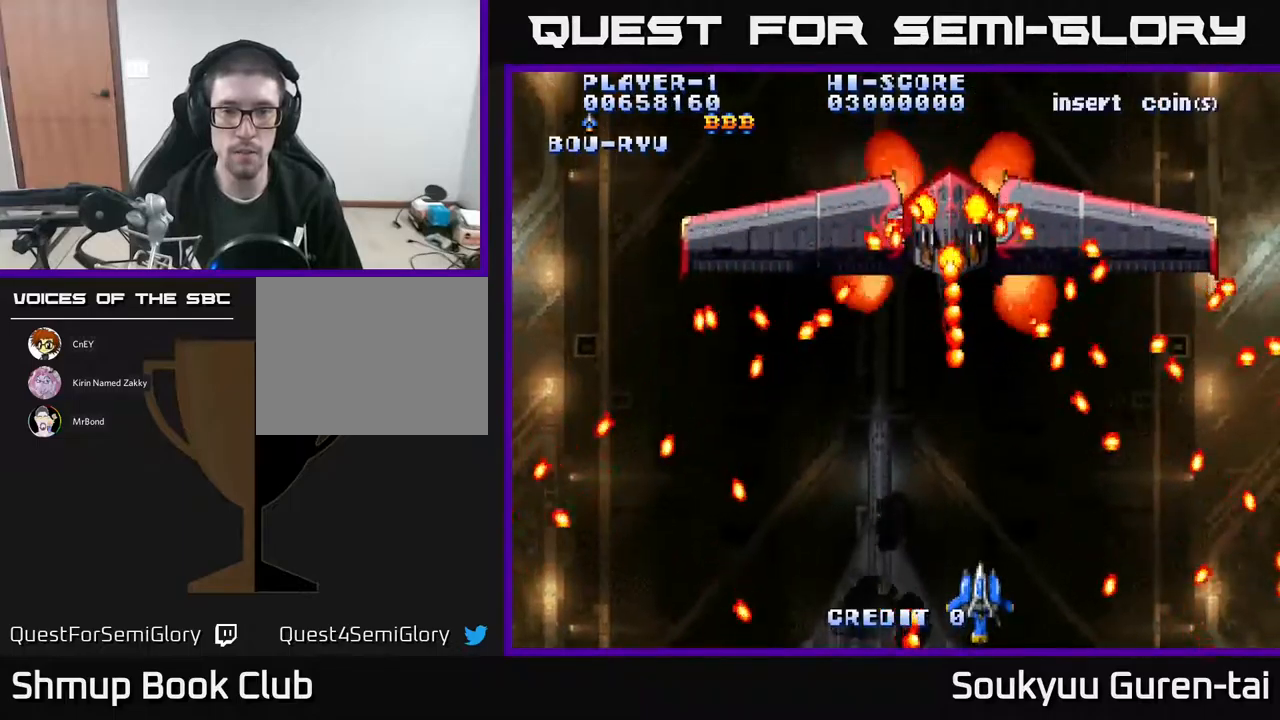
{"buttons": [], "events": [[250, "DPAD_LEFT", "down"], [433, "DPAD_LEFT", "up"]]}
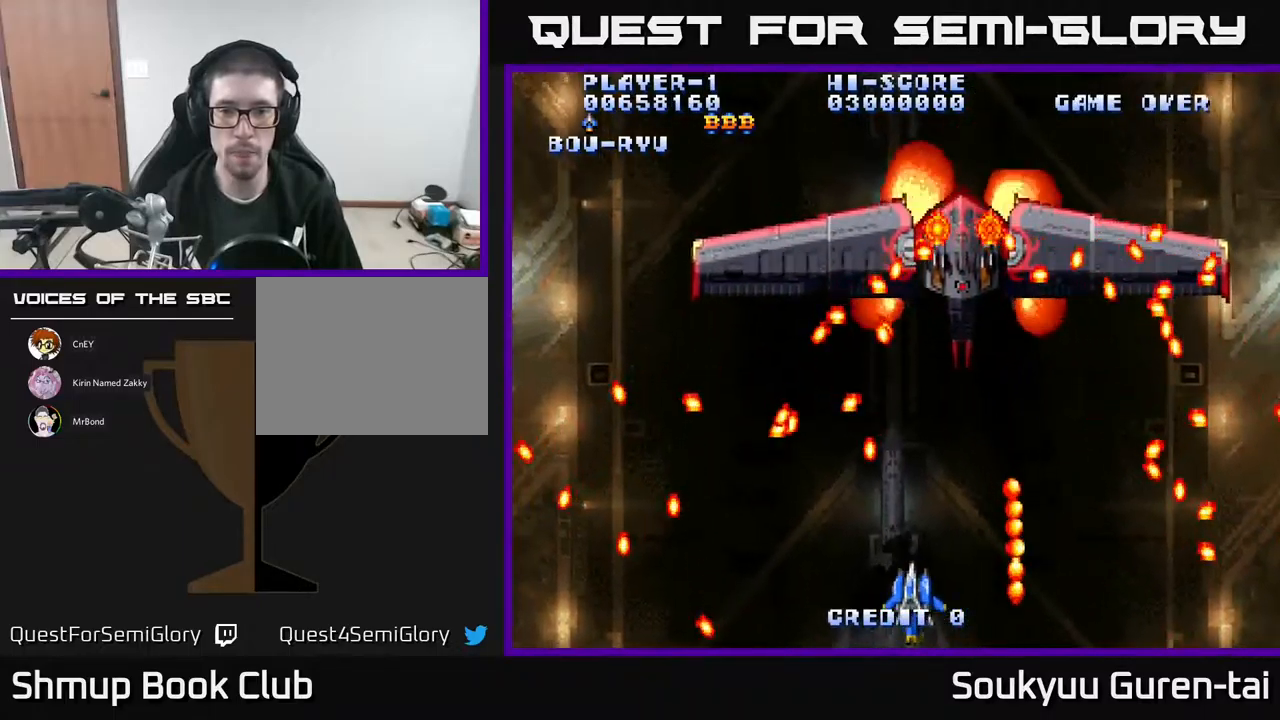
{"buttons": [], "events": []}
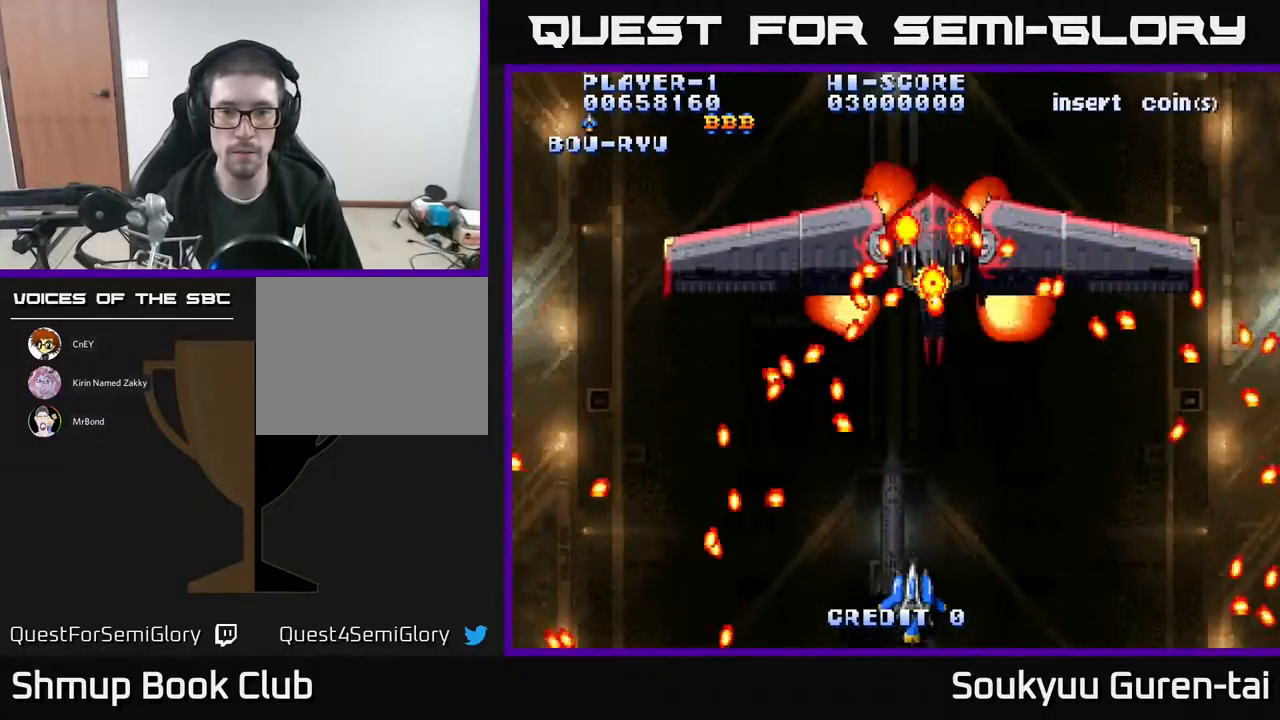
{"buttons": [], "events": [[183, "DPAD_RIGHT", "down"], [400, "DPAD_RIGHT", "up"]]}
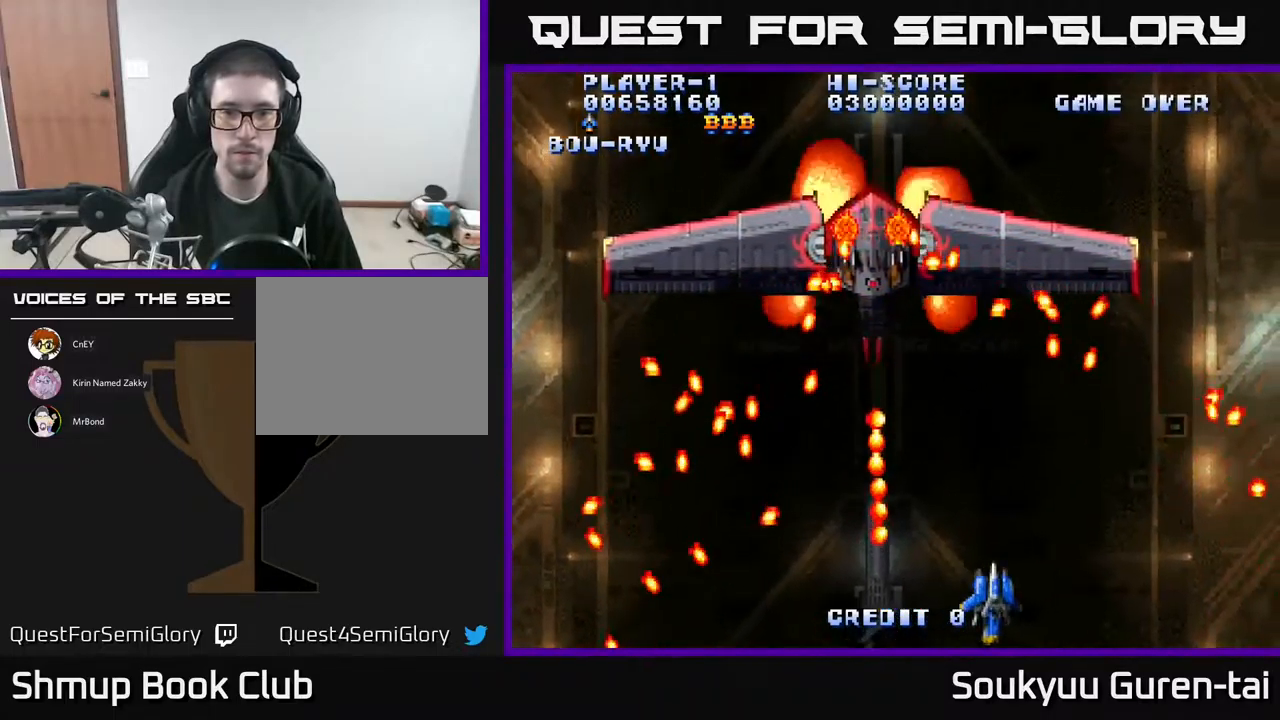
{"buttons": [], "events": []}
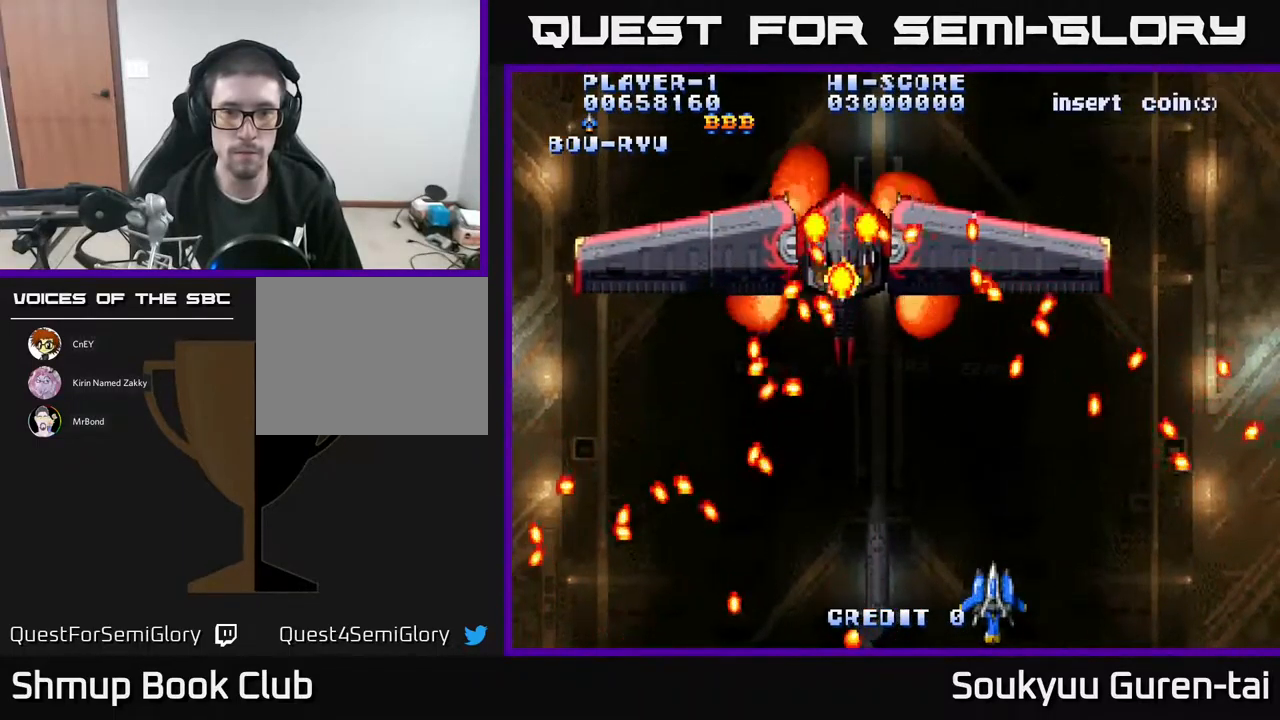
{"buttons": ["DPAD_UP"], "events": [[450, "DPAD_UP", "down"]]}
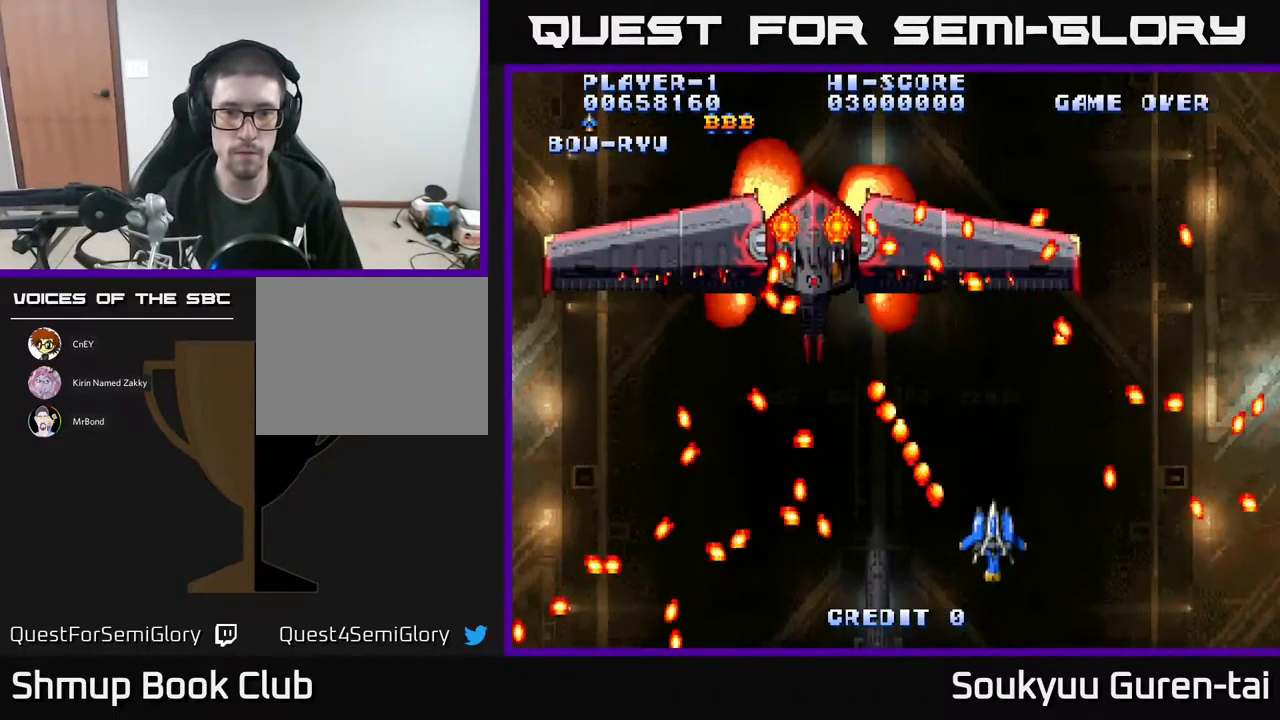
{"buttons": ["A"], "events": [[150, "DPAD_UP", "up"], [400, "A", "down"]]}
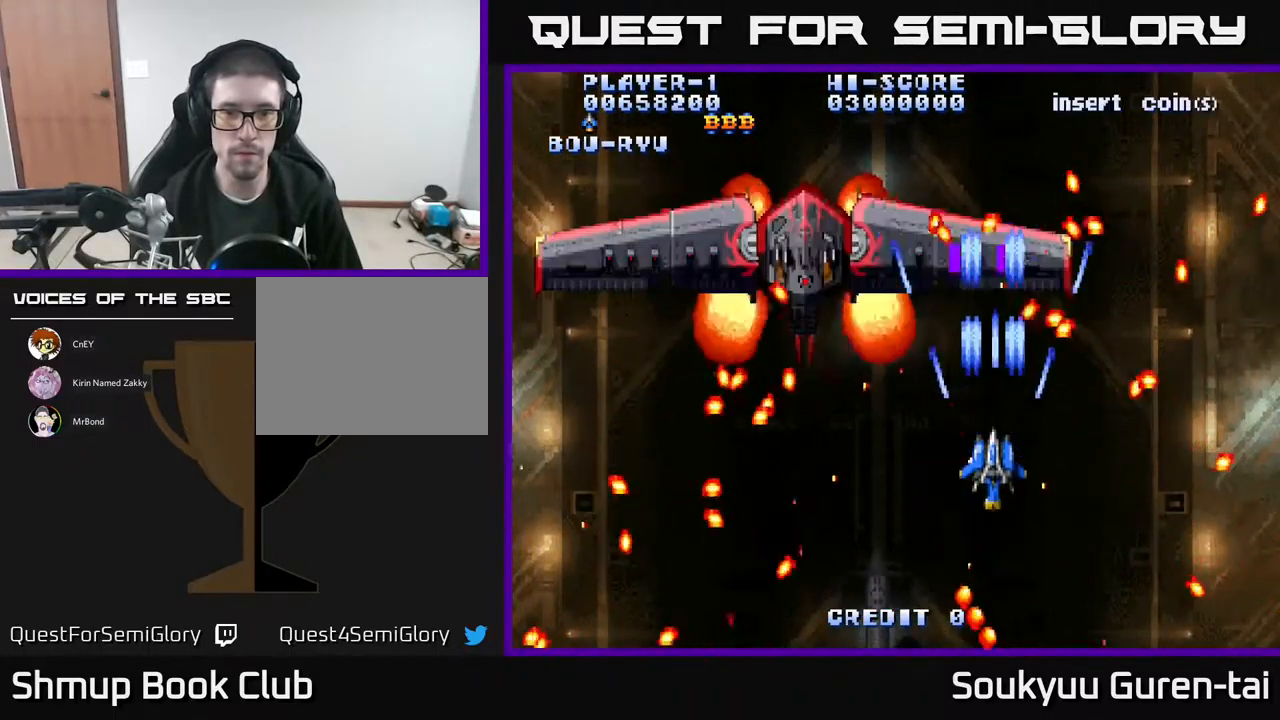
{"buttons": ["A"], "events": []}
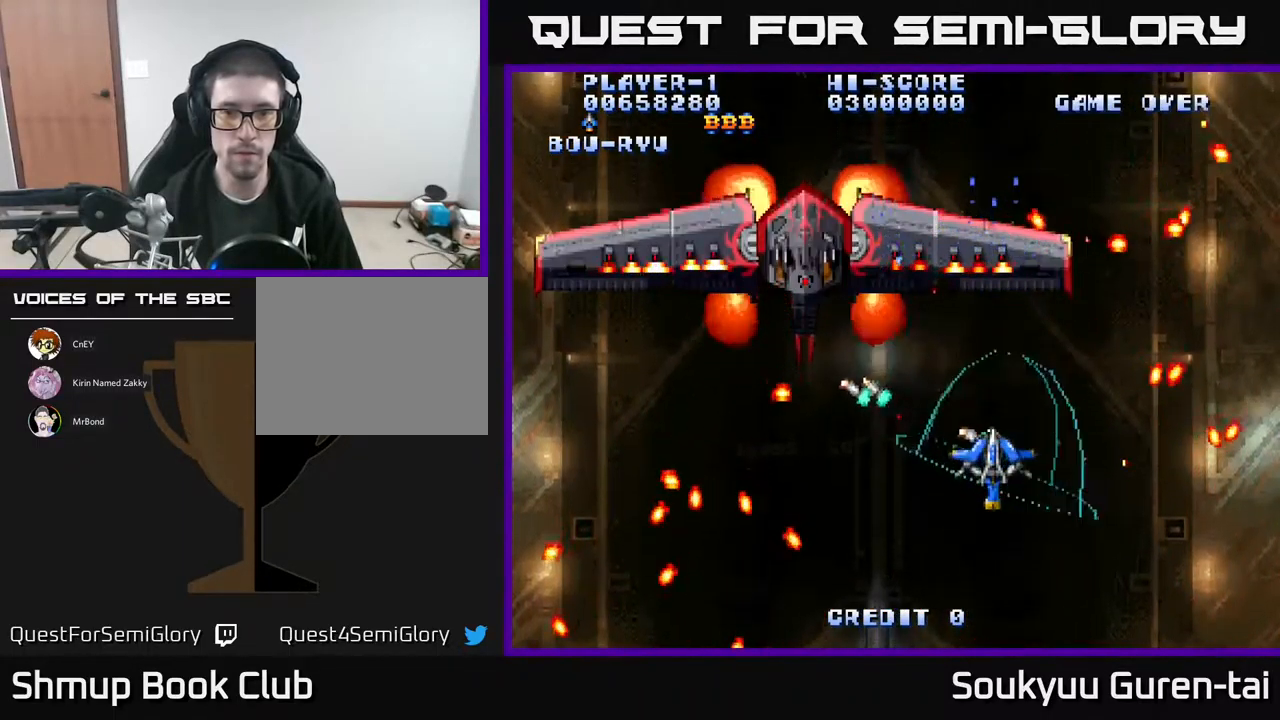
{"buttons": ["DPAD_DOWN", "DPAD_RIGHT"], "events": [[100, "DPAD_UP", "down"], [166, "DPAD_UP", "up"], [400, "DPAD_LEFT", "down"], [450, "DPAD_DOWN", "down"], [466, "DPAD_LEFT", "up"], [483, "A", "up"], [483, "DPAD_RIGHT", "down"]]}
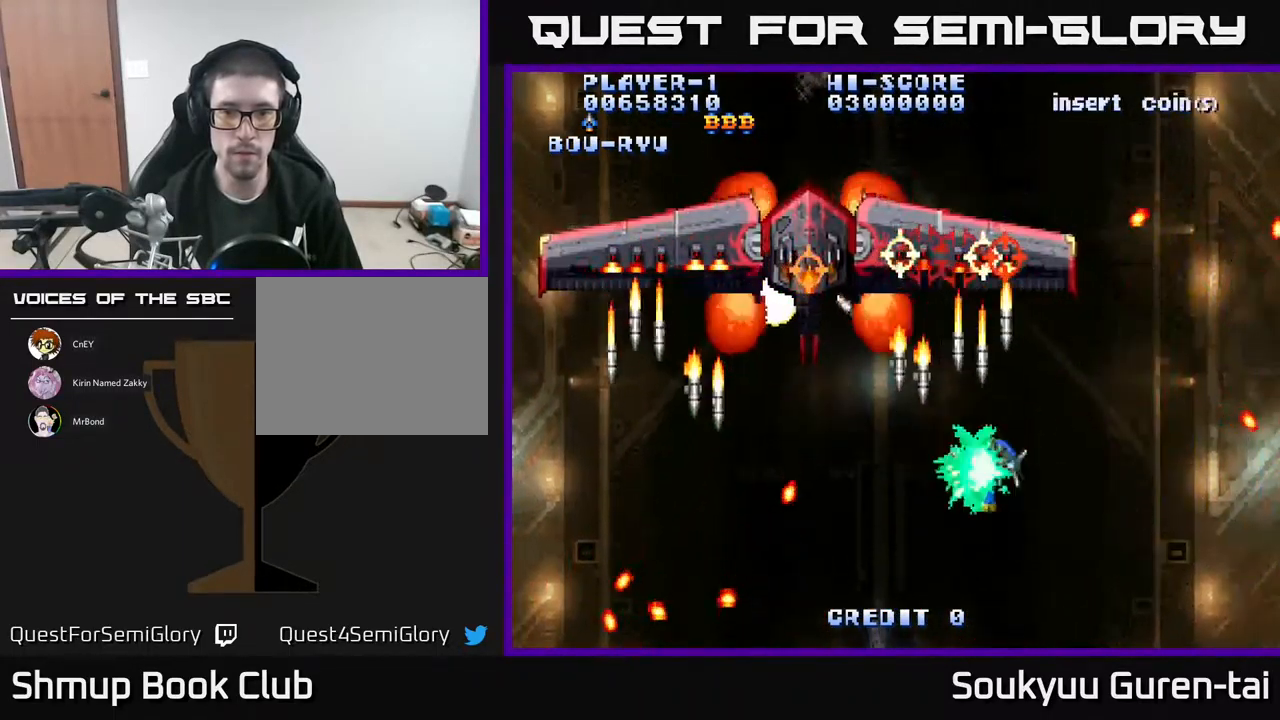
{"buttons": ["A", "DPAD_LEFT"]}
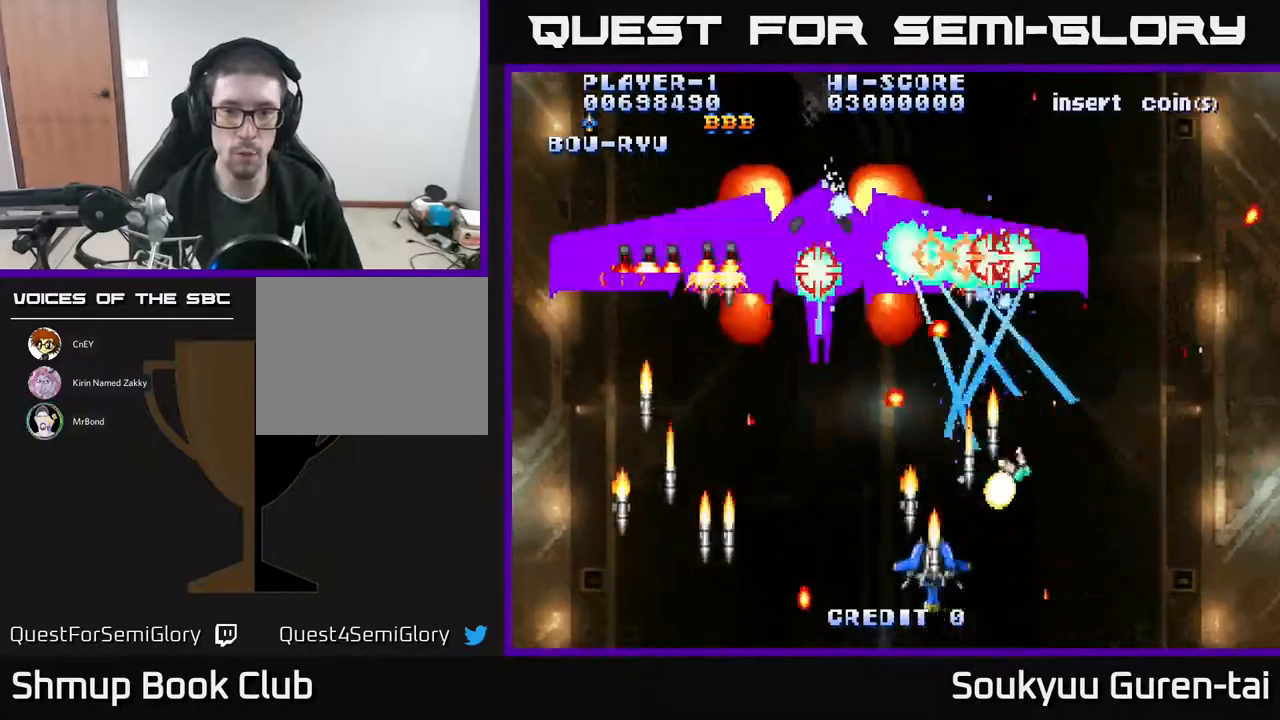
{"buttons": ["A"]}
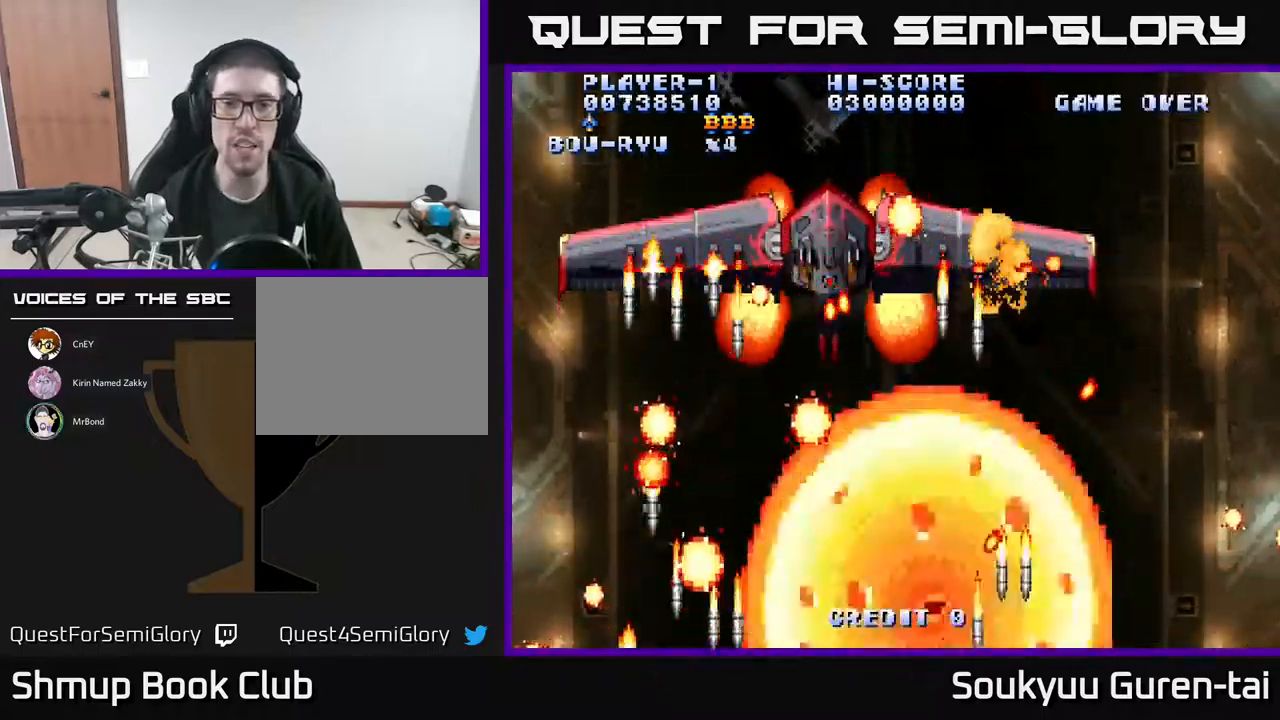
{"buttons": ["DPAD_RIGHT"], "events": [[133, "A", "up"], [183, "A", "down"], [183, "DPAD_RIGHT", "down"], [233, "DPAD_UP", "down"], [300, "DPAD_UP", "up"], [483, "A", "up"]]}
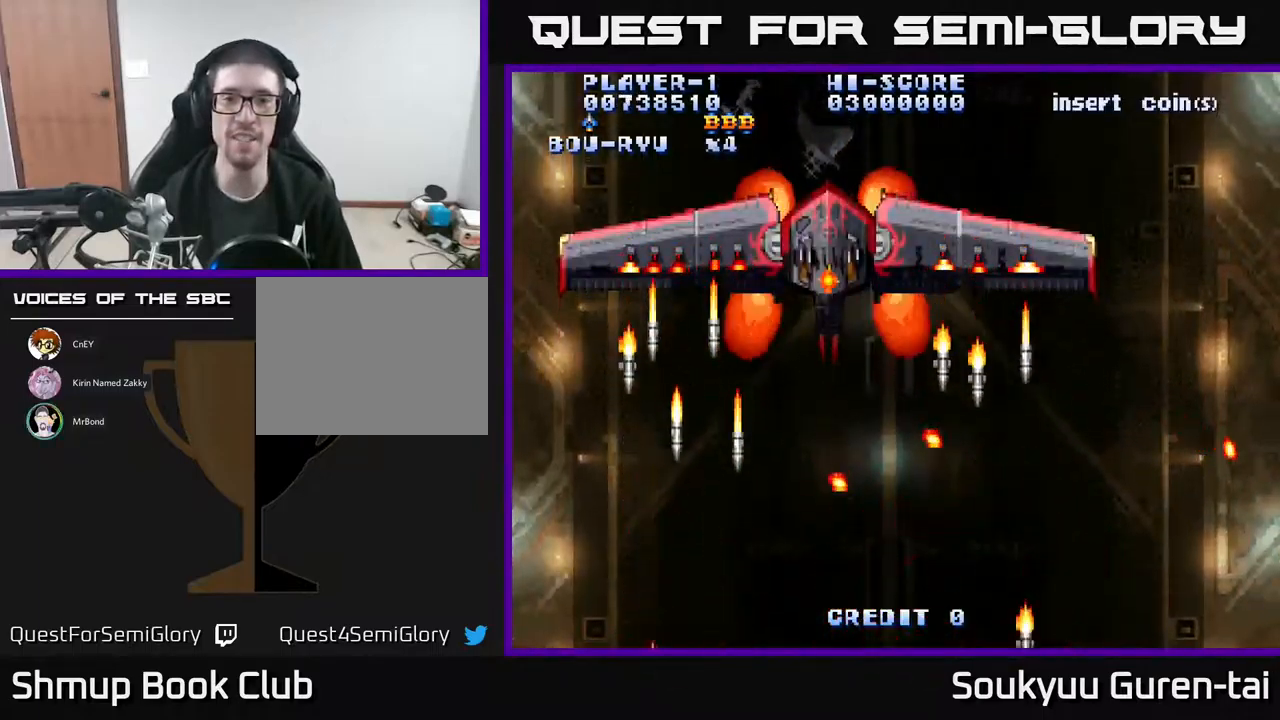
{"buttons": ["DPAD_RIGHT"], "events": [[100, "A", "down"], [167, "A", "up"], [167, "DPAD_UP", "down"], [233, "A", "down"], [317, "A", "up"], [317, "DPAD_UP", "up"], [383, "A", "down"], [483, "A", "up"]]}
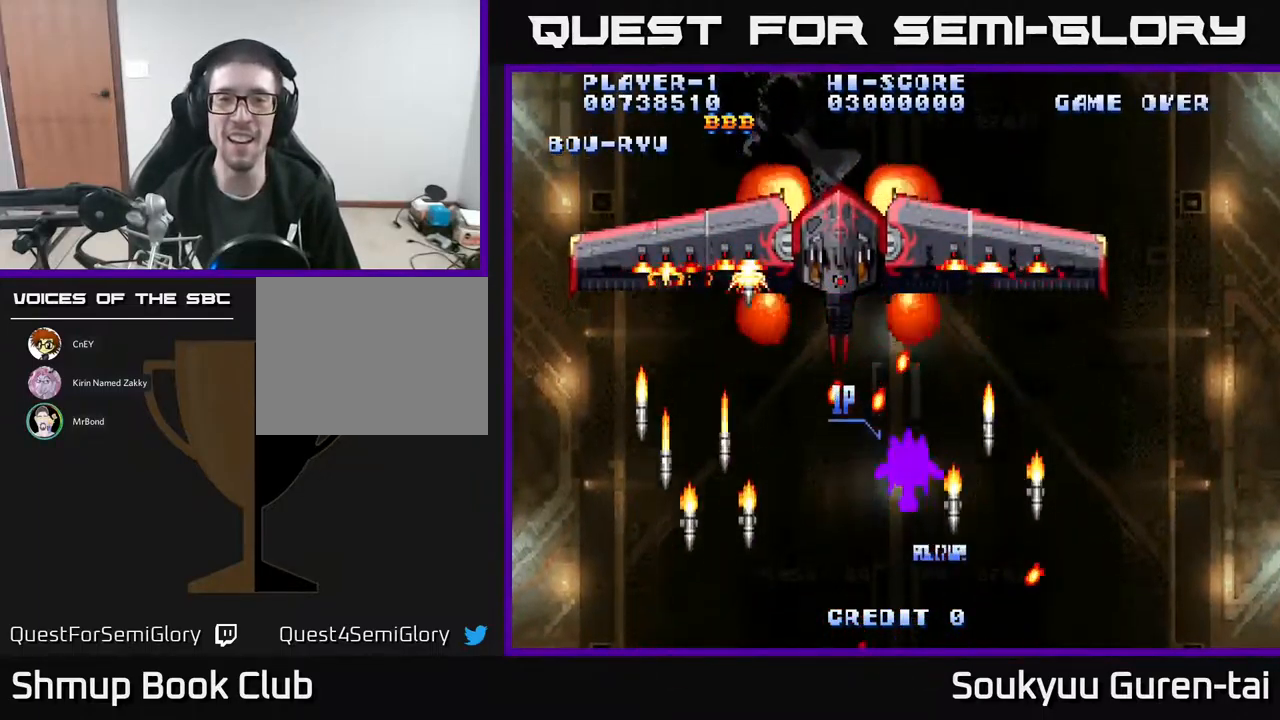
{"buttons": ["A", "DPAD_RIGHT"], "events": [[67, "A", "down"], [83, "DPAD_UP", "down"], [133, "A", "up"], [150, "DPAD_UP", "up"], [200, "A", "down"], [267, "A", "up"], [367, "A", "down"], [417, "DPAD_RIGHT", "up"], [433, "A", "up"], [483, "A", "down"], [483, "DPAD_RIGHT", "down"]]}